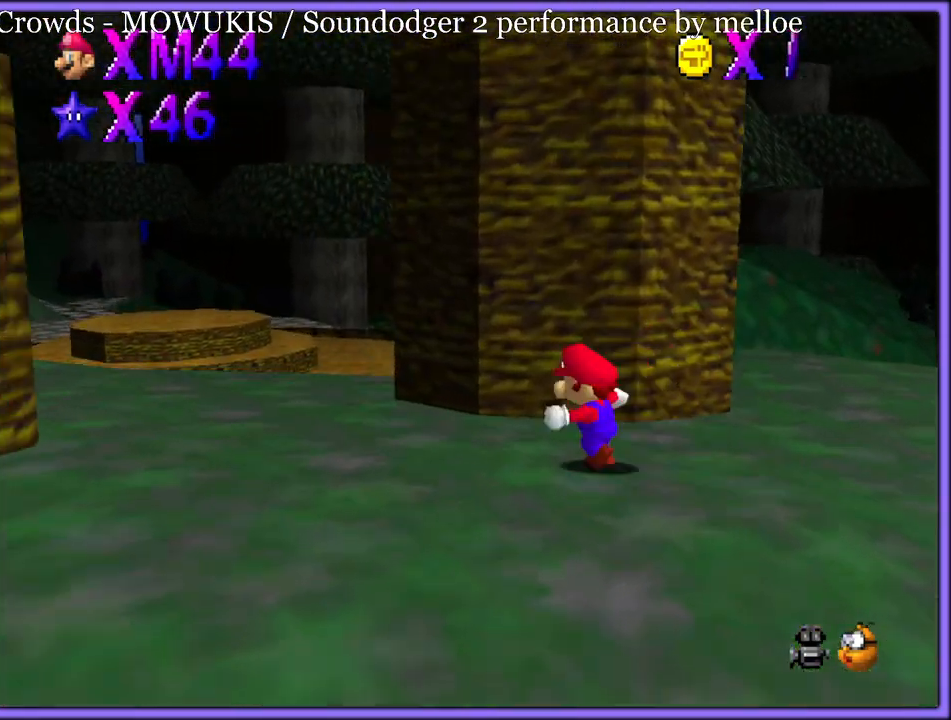
Gameplay with a controller (Nintendo layout); each line is a JSON object with the inputs held at the frame after it. "button_events" lists button changes between this image and that frame as [ms after this image, input, new state], when the widget could be followed in between (sticks are given only as held states). Not read: L1 L3 R3.
{"buttons": ["B"], "left_stick": "up-left", "button_events": [[117, "B", "up"], [150, "A", "up"], [367, "A", "down"], [467, "A", "up"], [500, "B", "down"]]}
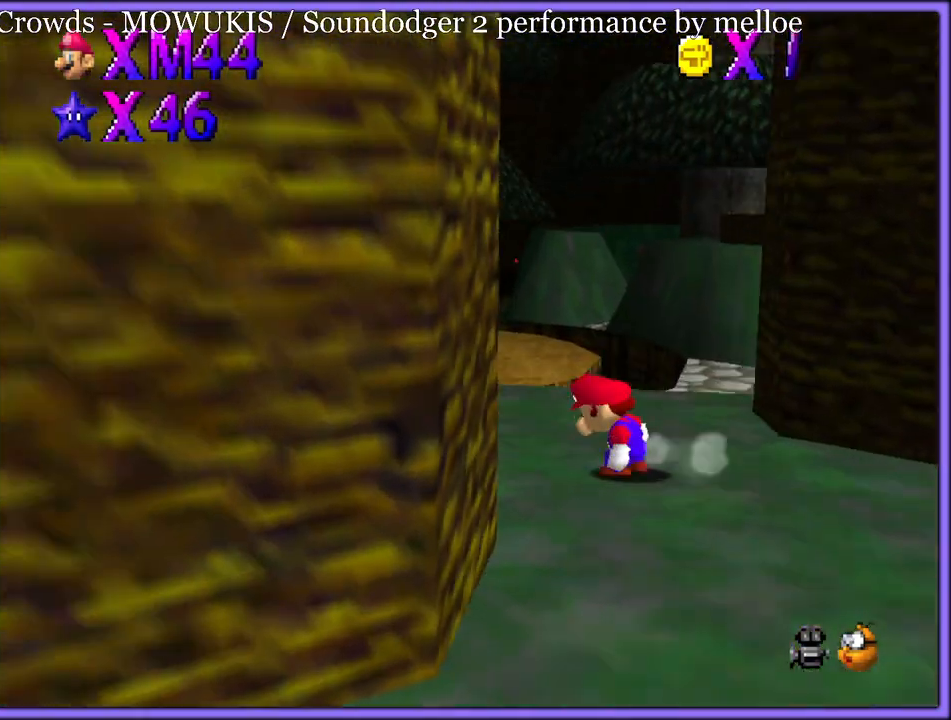
{"buttons": ["A"], "left_stick": "up-left", "button_events": [[83, "B", "up"], [200, "C_RIGHT", "down"], [267, "C_RIGHT", "up"], [467, "A", "down"]]}
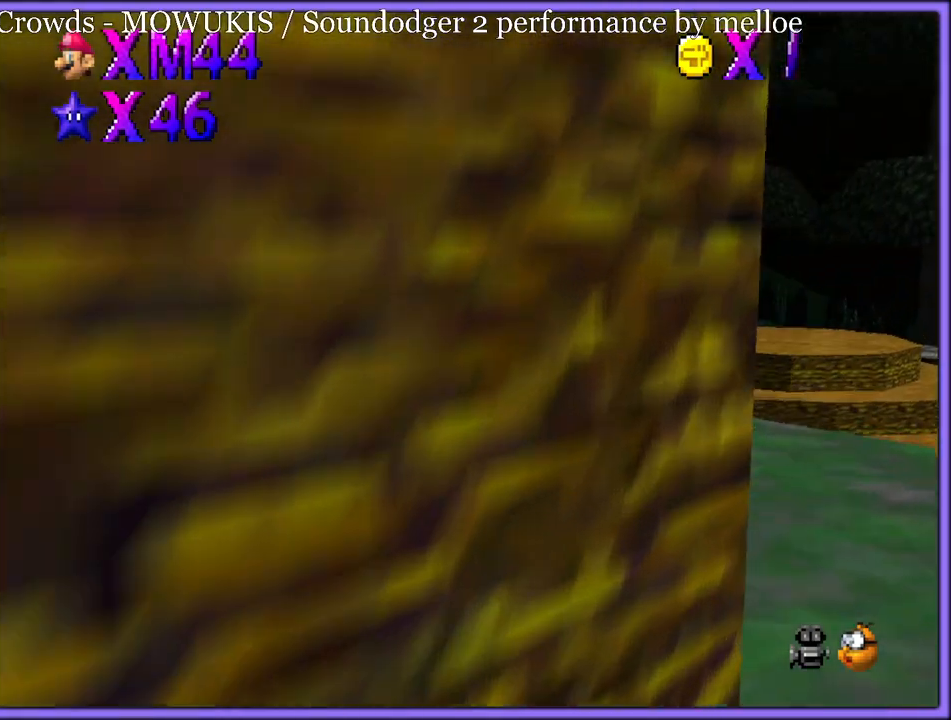
{"buttons": [], "left_stick": "up-left", "button_events": [[17, "B", "down"], [67, "A", "up"], [117, "B", "up"], [367, "C_DOWN", "down"], [483, "C_DOWN", "up"]]}
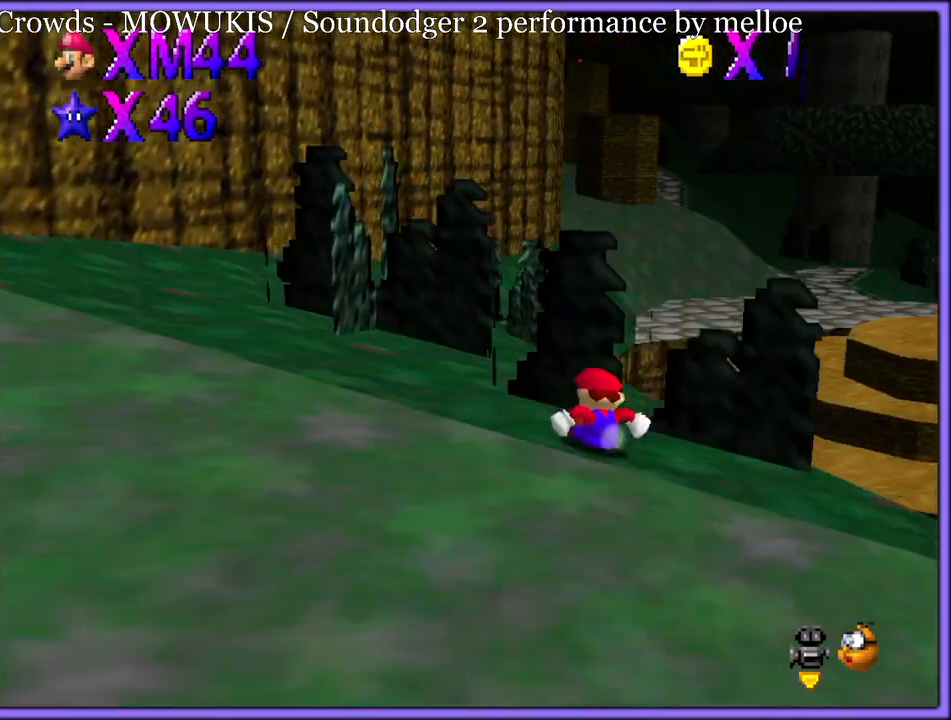
{"buttons": [], "left_stick": "up-left", "button_events": []}
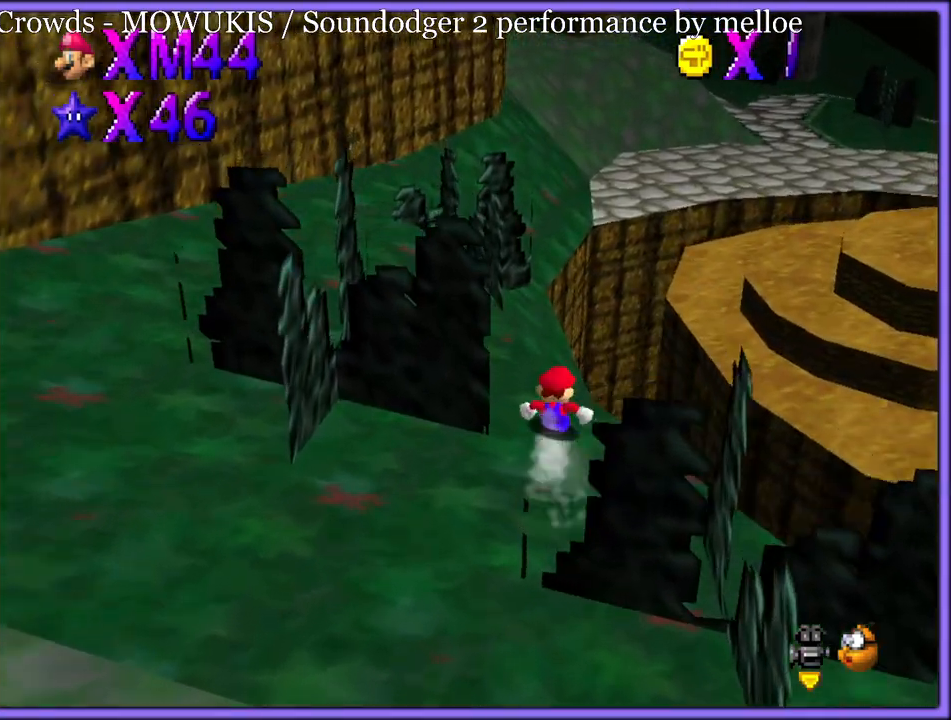
{"buttons": ["A"], "left_stick": "up", "button_events": [[300, "A", "down"]]}
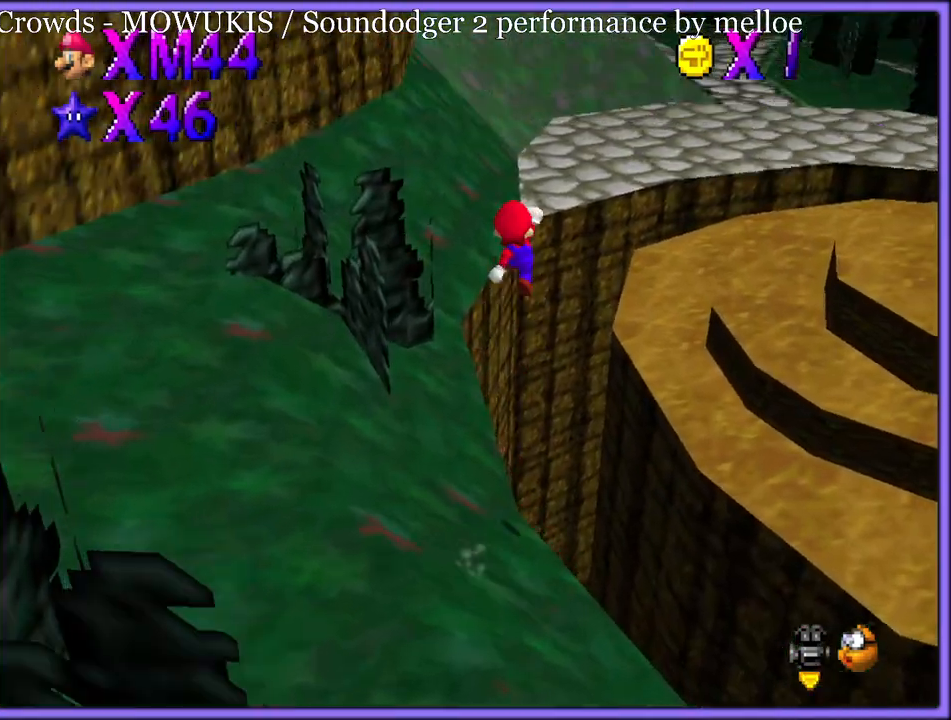
{"buttons": ["A"], "left_stick": "up", "button_events": []}
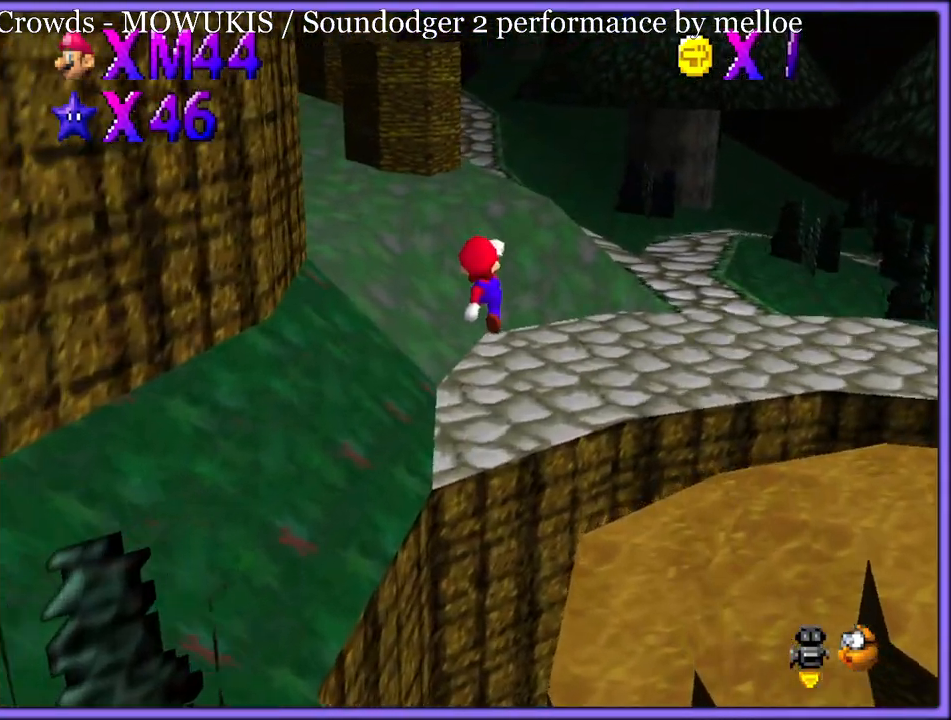
{"buttons": [], "left_stick": "right", "button_events": [[133, "A", "up"], [217, "C_LEFT", "down"], [400, "C_LEFT", "up"]]}
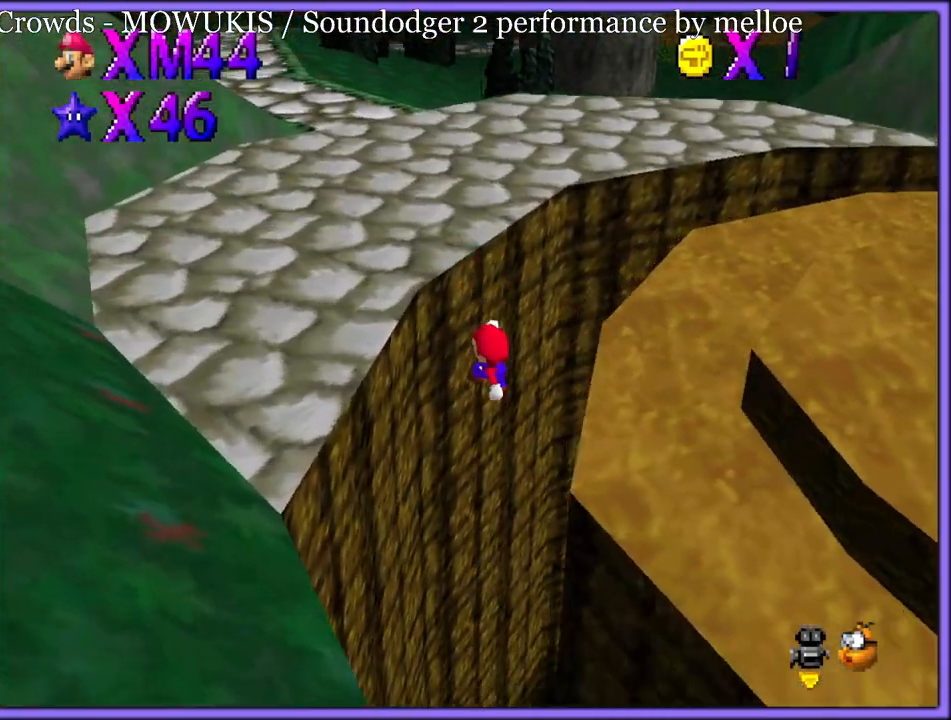
{"buttons": ["A"], "left_stick": "right", "button_events": [[283, "A", "down"], [417, "A", "up"], [467, "A", "down"]]}
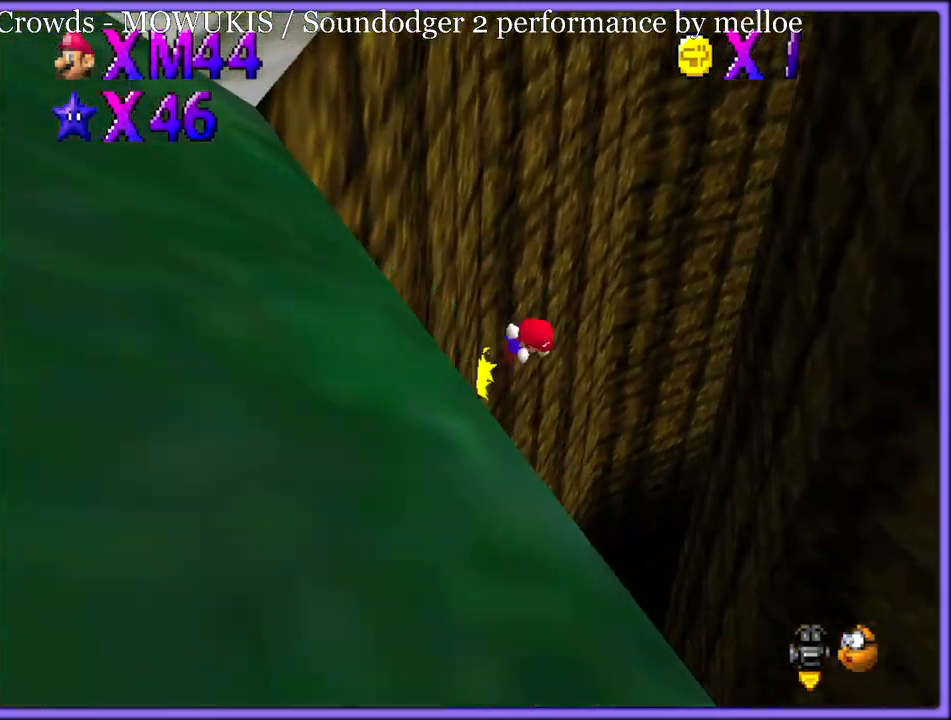
{"buttons": ["A"], "left_stick": "down-right", "button_events": [[50, "A", "up"], [83, "A", "down"], [283, "A", "up"], [483, "A", "down"]]}
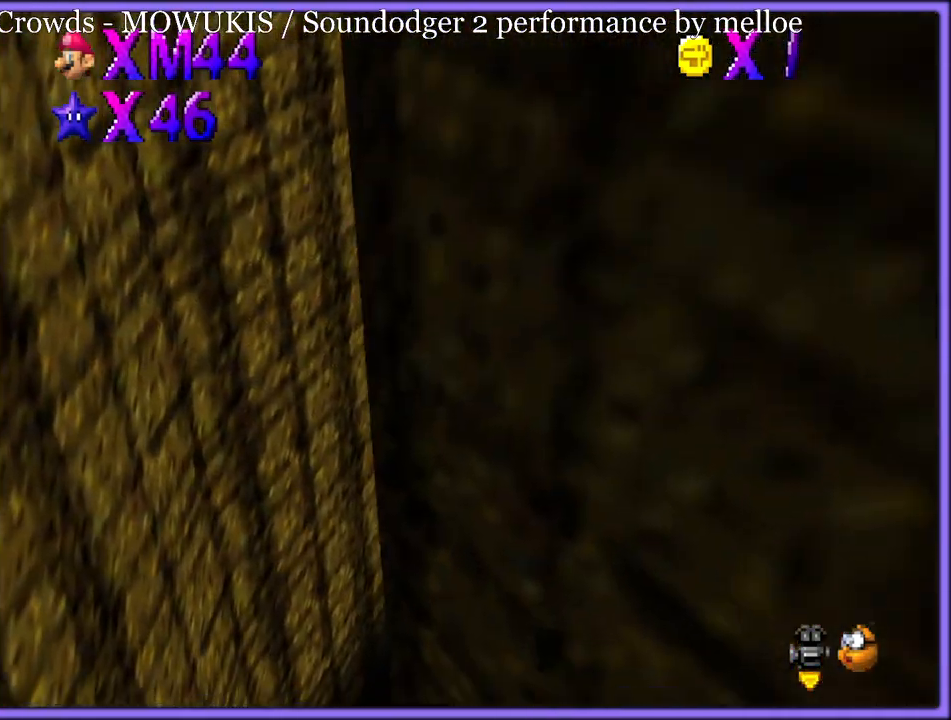
{"buttons": ["A"], "left_stick": "down-right", "button_events": [[417, "A", "up"], [483, "A", "down"]]}
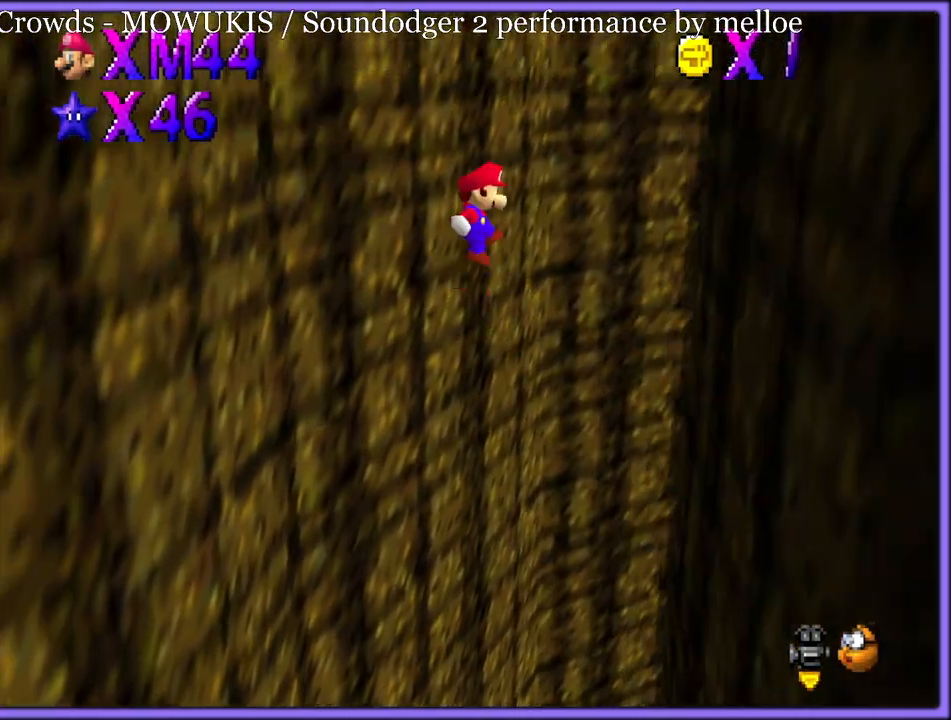
{"buttons": [], "left_stick": "down", "button_events": [[483, "A", "up"]]}
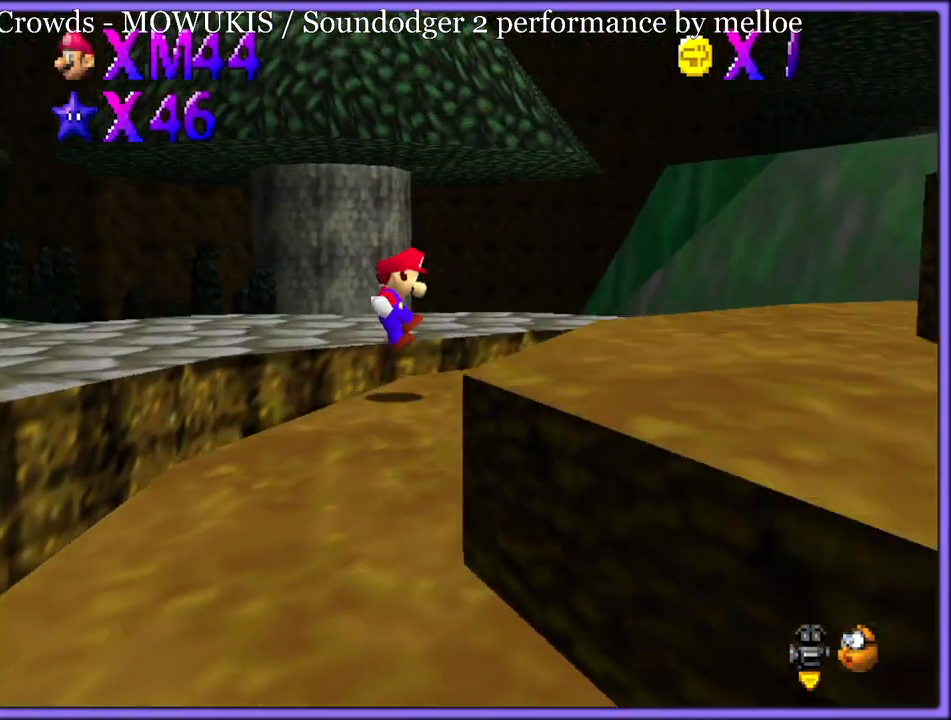
{"buttons": [], "left_stick": "up-left", "button_events": [[33, "C_DOWN", "down"], [50, "C_LEFT", "down"], [83, "C_DOWN", "up"], [200, "C_LEFT", "up"]]}
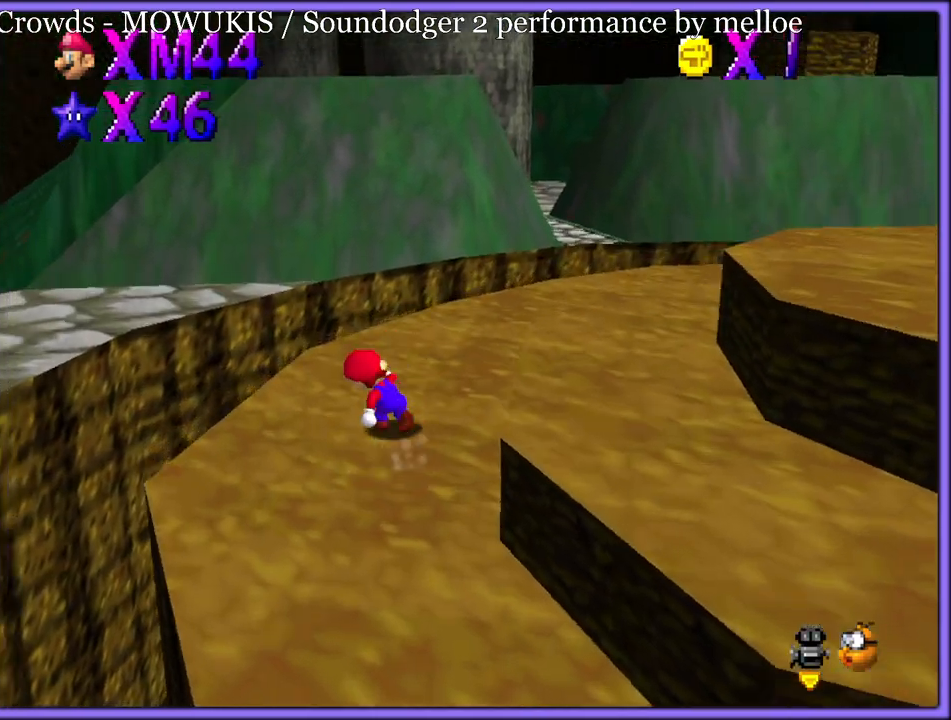
{"buttons": [], "left_stick": "up-left", "button_events": [[83, "Z", "down"], [133, "A", "down"], [217, "A", "up"], [250, "Z", "up"], [317, "C_RIGHT", "down"], [333, "C_DOWN", "down"], [367, "C_DOWN", "up"], [467, "C_RIGHT", "up"]]}
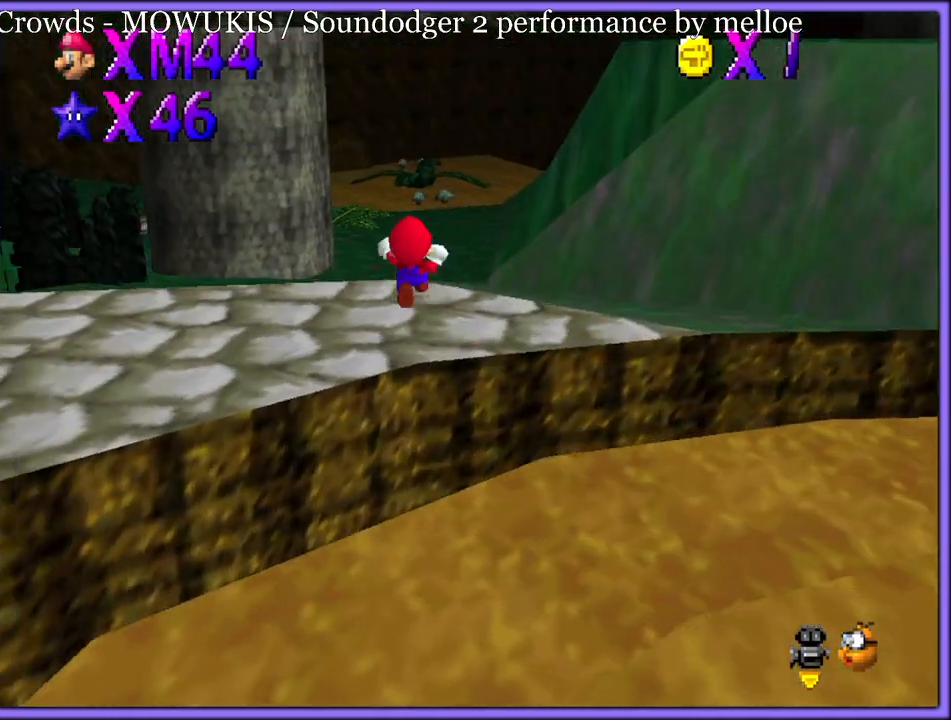
{"buttons": [], "left_stick": "up-left", "button_events": [[300, "R1", "down"], [317, "Z", "down"], [367, "R1", "up"], [450, "Z", "up"]]}
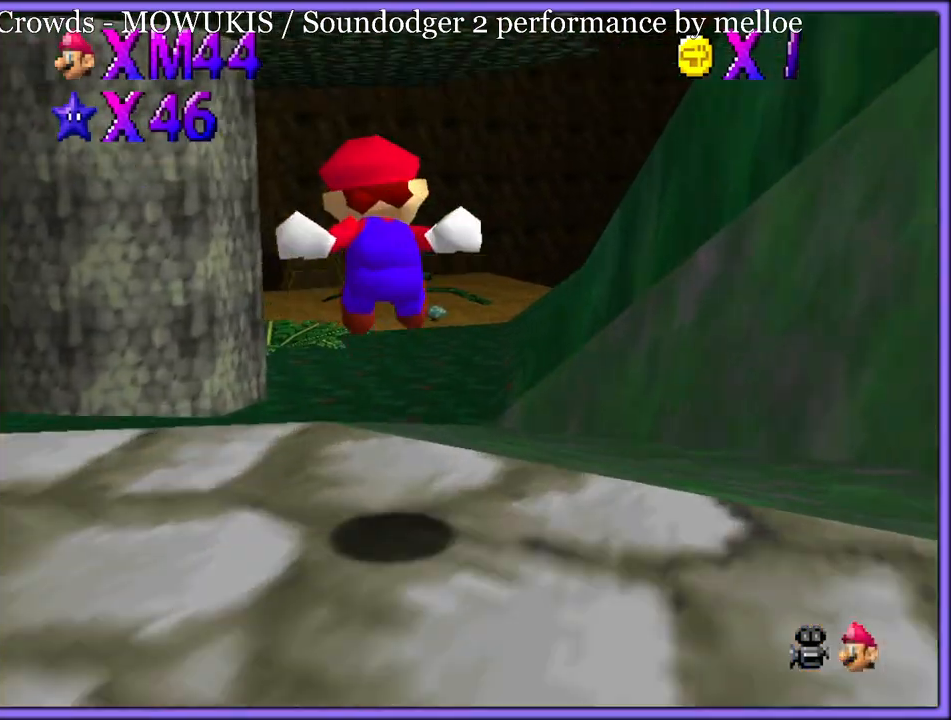
{"buttons": ["Z"], "left_stick": "up-left", "button_events": [[200, "Z", "down"]]}
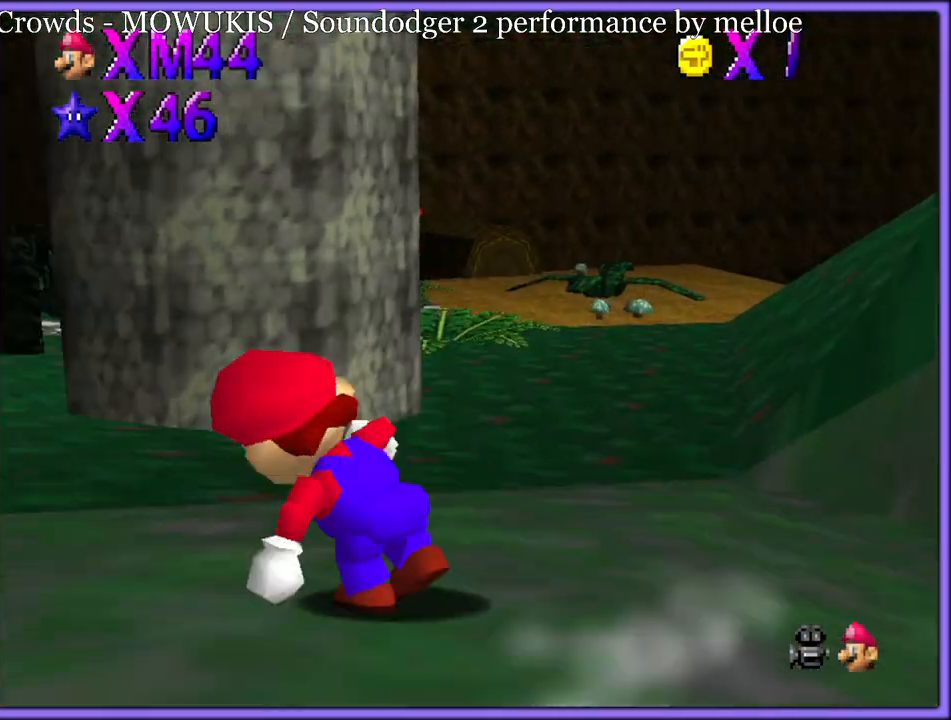
{"buttons": [], "left_stick": "up-right", "button_events": [[200, "Z", "up"], [300, "Z", "down"], [500, "Z", "up"]]}
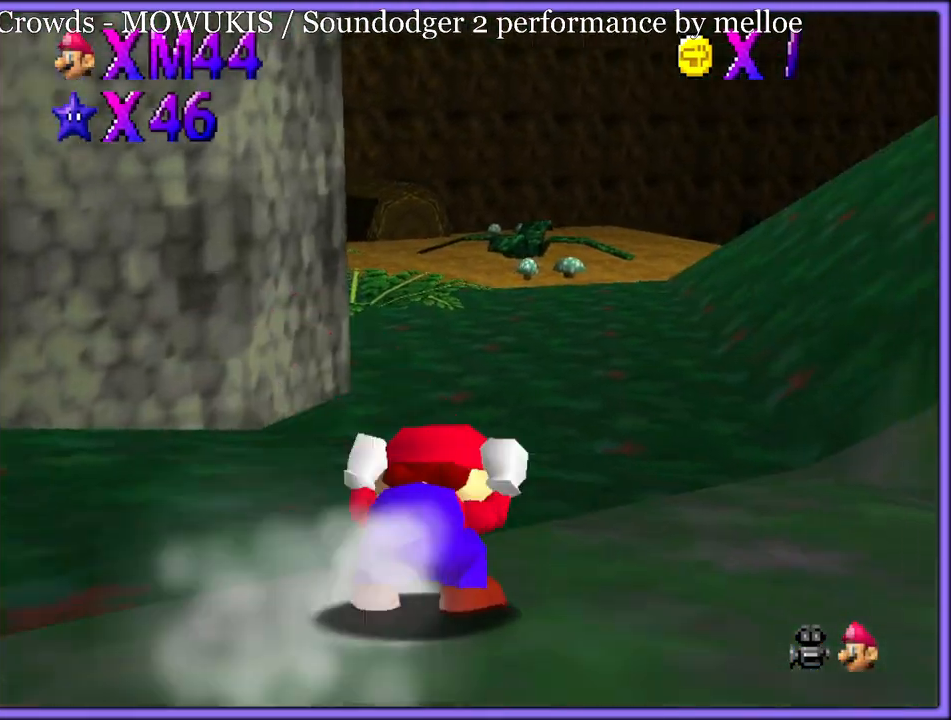
{"buttons": [], "left_stick": "up", "button_events": []}
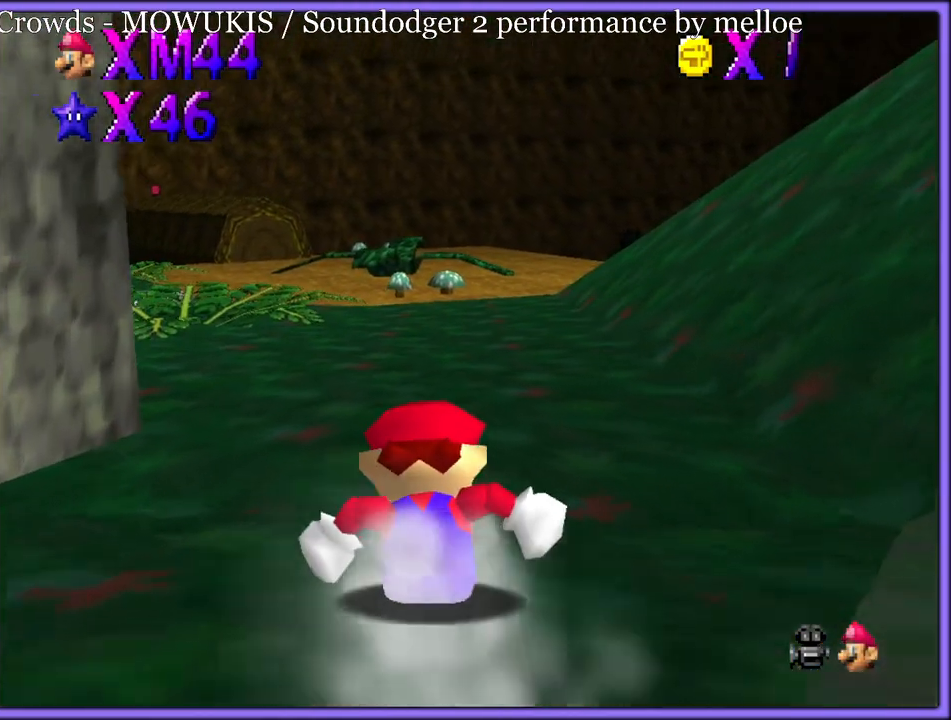
{"buttons": [], "left_stick": "up-left", "button_events": []}
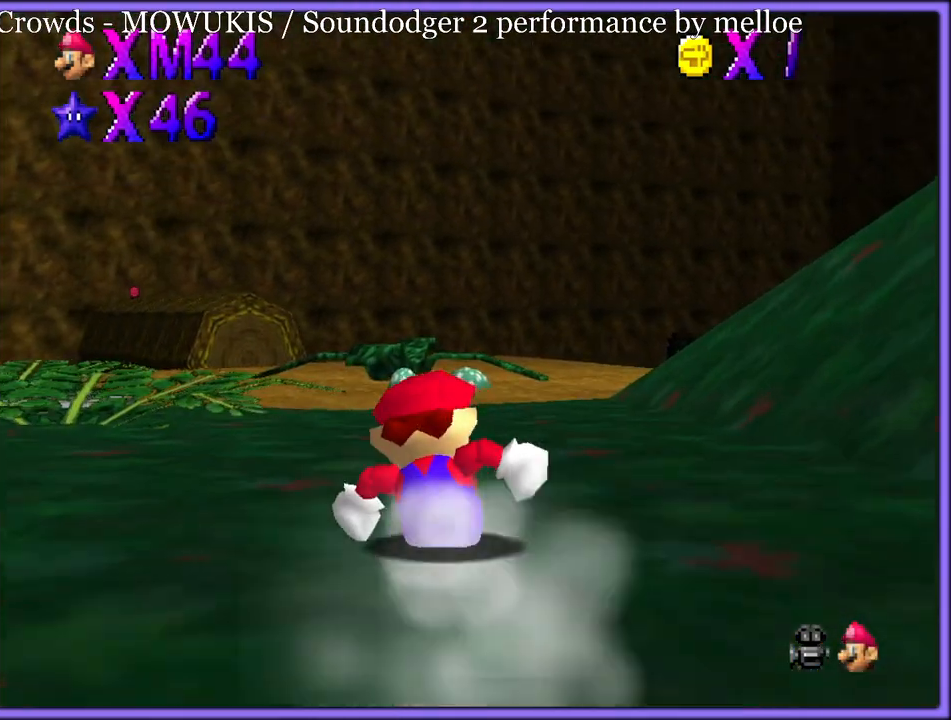
{"buttons": [], "left_stick": "up", "button_events": []}
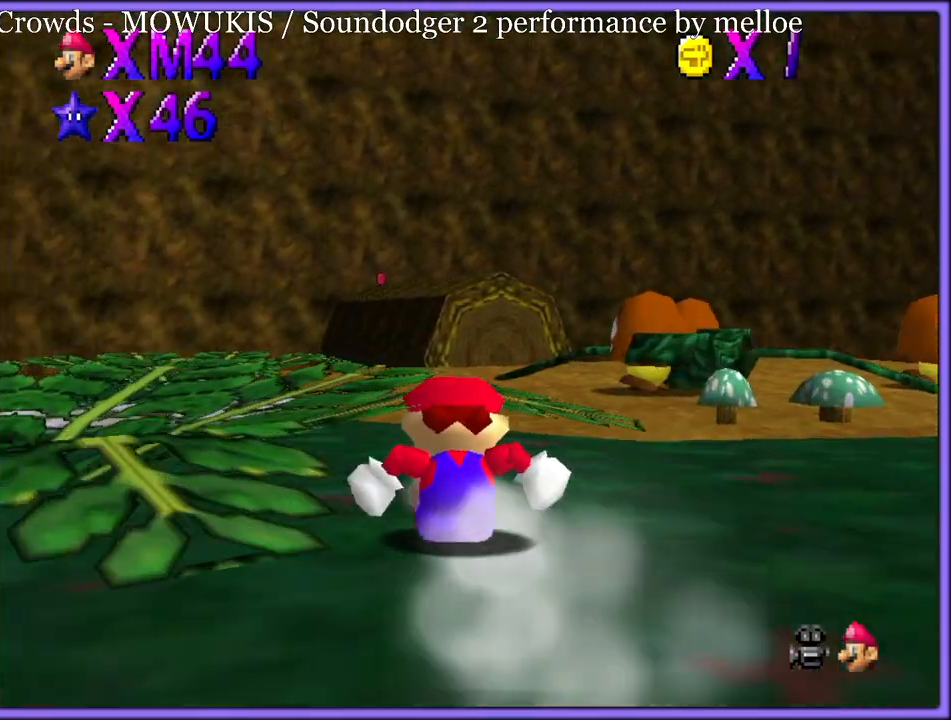
{"buttons": ["C_RIGHT"], "left_stick": "up-right", "button_events": [[100, "A", "down"], [150, "R1", "down"], [183, "A", "up"], [183, "R1", "up"], [300, "C_RIGHT", "down"], [317, "C_DOWN", "down"], [333, "C_DOWN", "up"], [383, "C_RIGHT", "up"], [483, "C_RIGHT", "down"]]}
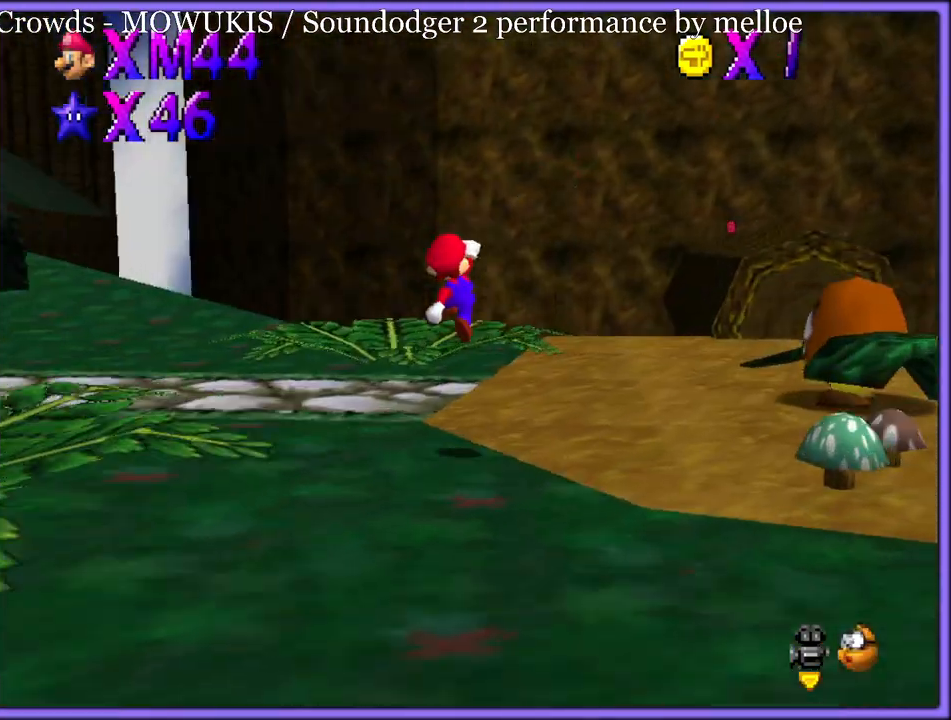
{"buttons": [], "left_stick": "up-left", "button_events": [[67, "C_RIGHT", "up"]]}
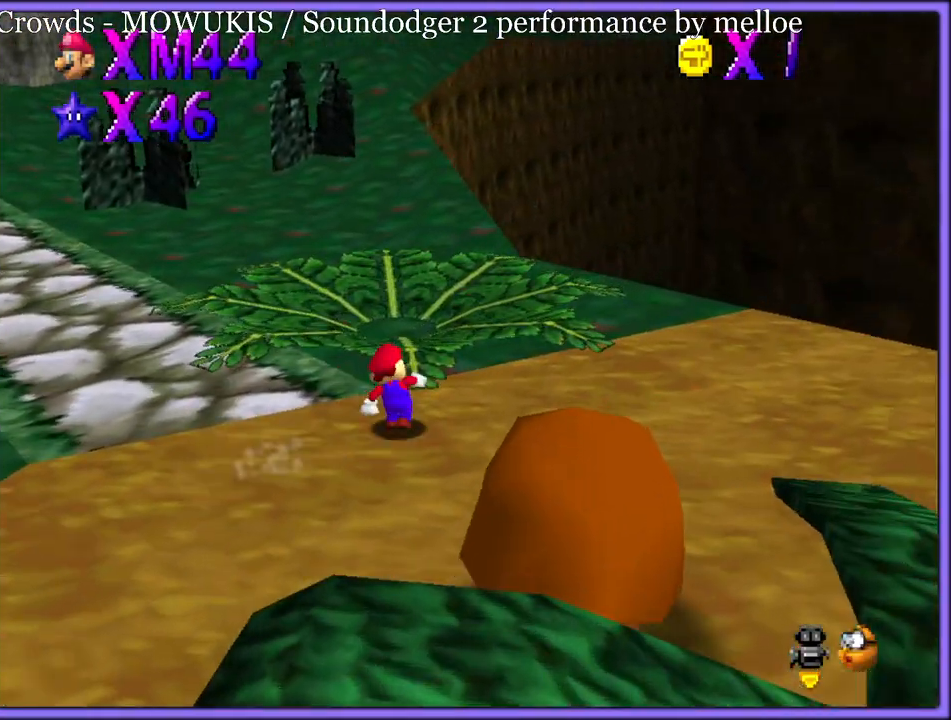
{"buttons": ["C_UP"], "left_stick": "up-left", "button_events": [[183, "A", "down"], [317, "B", "down"], [350, "A", "up"], [400, "B", "up"], [483, "C_UP", "down"]]}
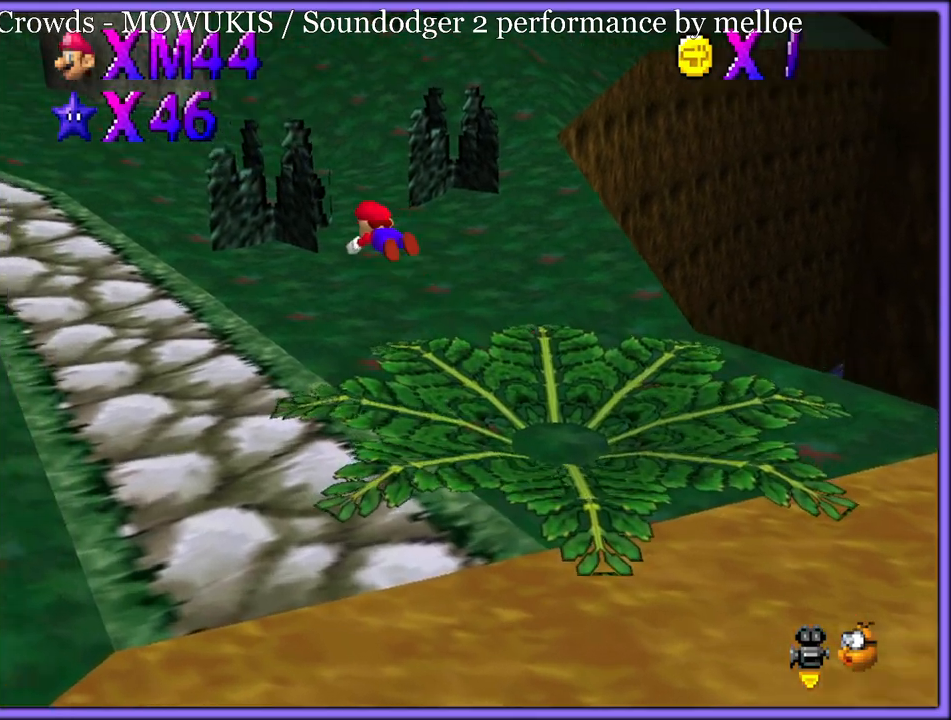
{"buttons": [], "left_stick": "up-left", "button_events": [[133, "C_UP", "up"]]}
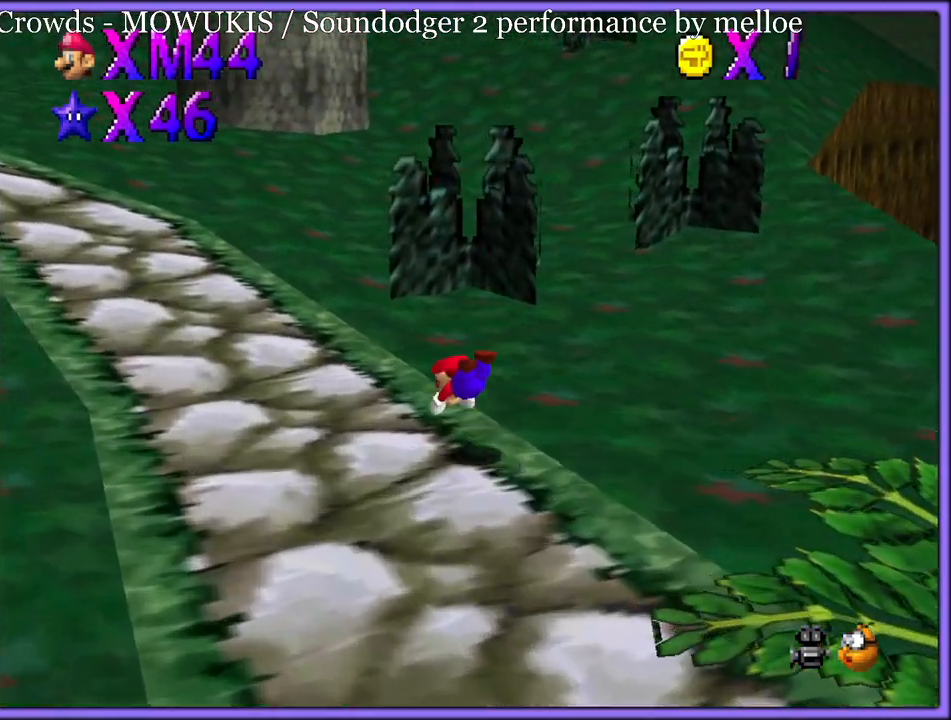
{"buttons": [], "left_stick": "up-left", "button_events": [[67, "A", "down"], [117, "B", "down"], [200, "A", "up"], [233, "B", "up"]]}
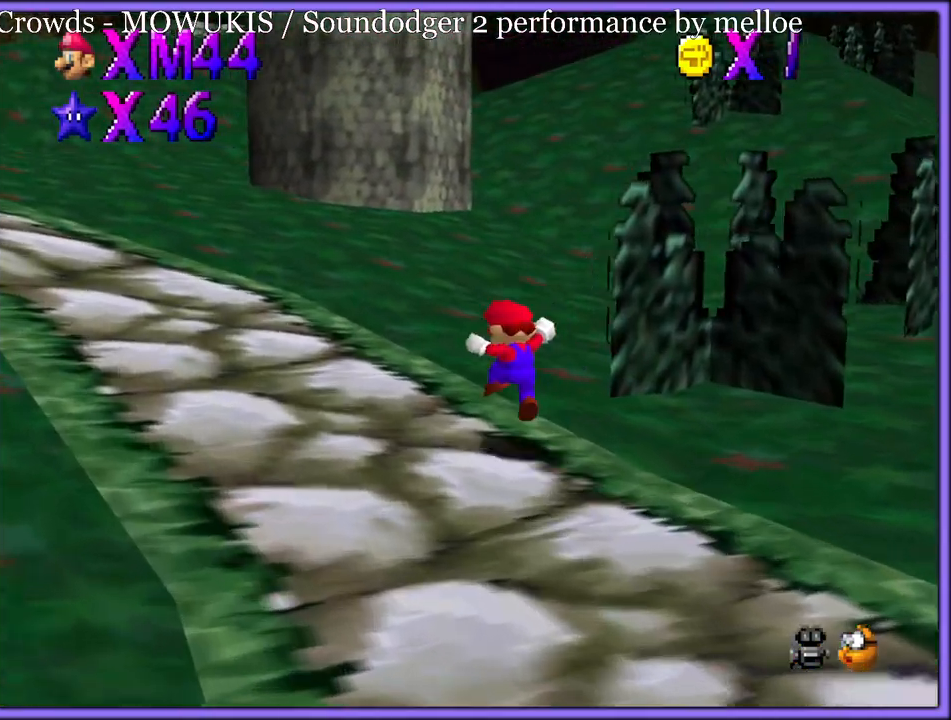
{"buttons": ["C_RIGHT"], "left_stick": "up-left", "button_events": [[183, "A", "down"], [217, "B", "down"], [300, "A", "up"], [317, "B", "up"], [467, "C_RIGHT", "down"]]}
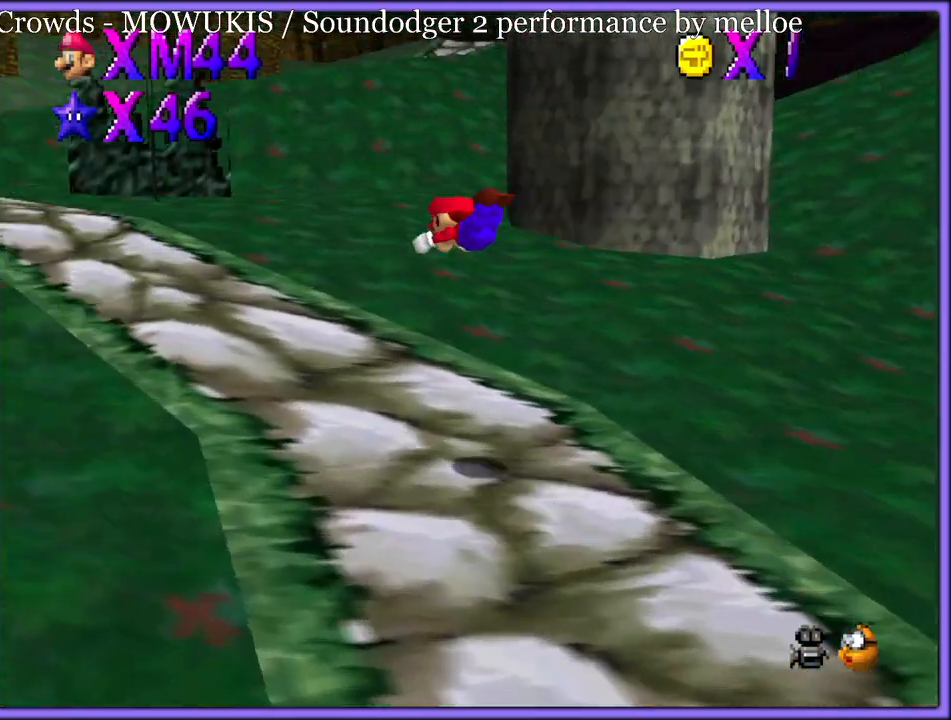
{"buttons": ["A", "B"], "left_stick": "up-left", "button_events": [[33, "C_RIGHT", "up"], [450, "A", "down"], [500, "B", "down"]]}
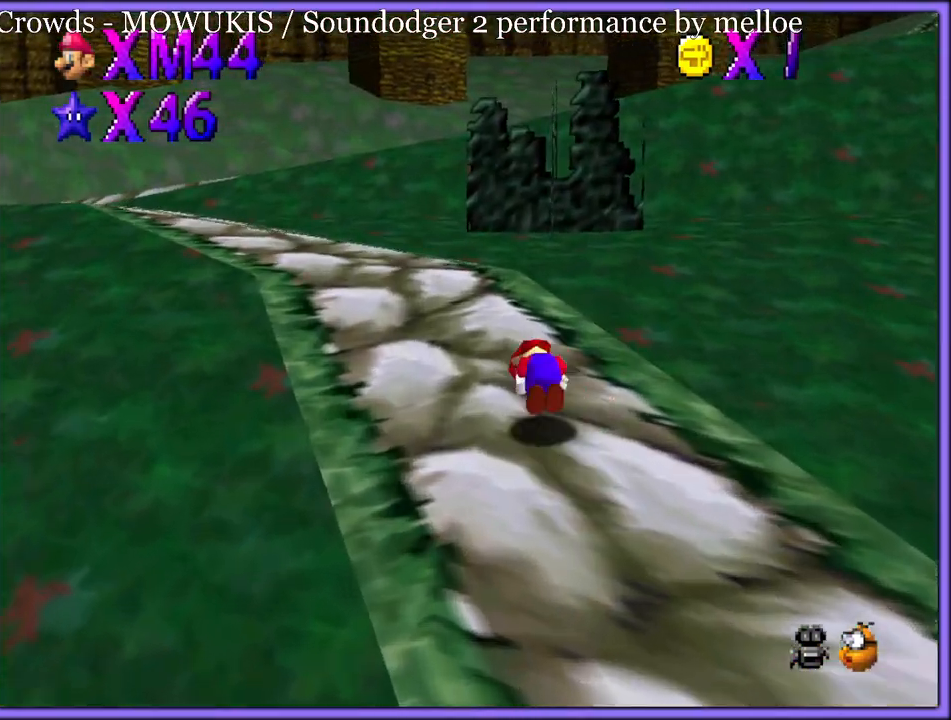
{"buttons": ["B"], "left_stick": "up-left", "button_events": [[100, "A", "up"], [100, "B", "up"], [300, "A", "down"], [367, "B", "down"], [383, "A", "up"], [400, "B", "up"], [467, "B", "down"]]}
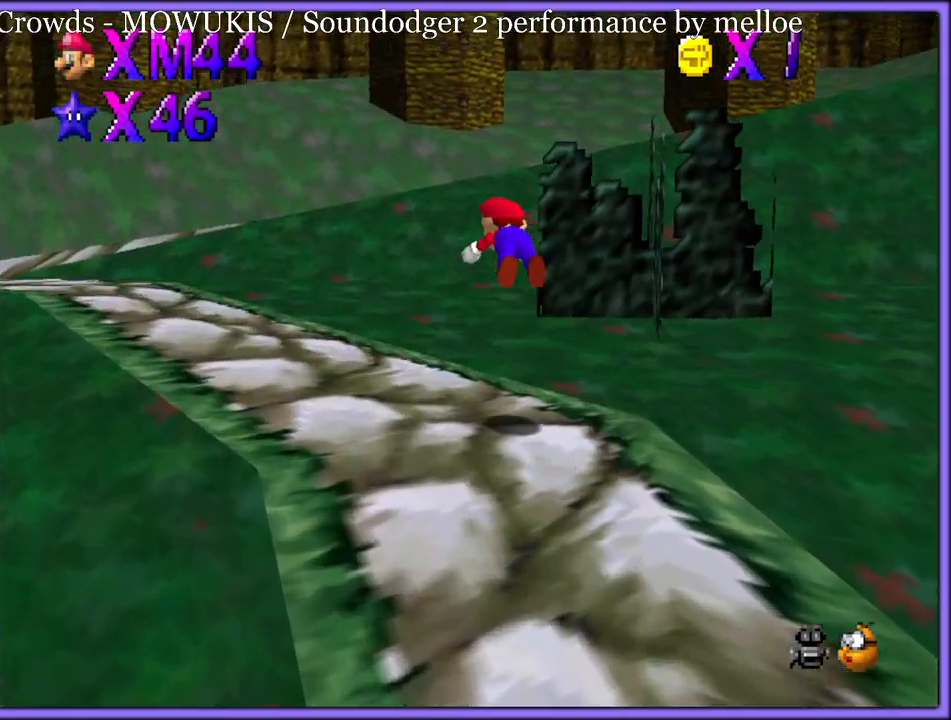
{"buttons": [], "left_stick": "up-left", "button_events": [[67, "B", "up"]]}
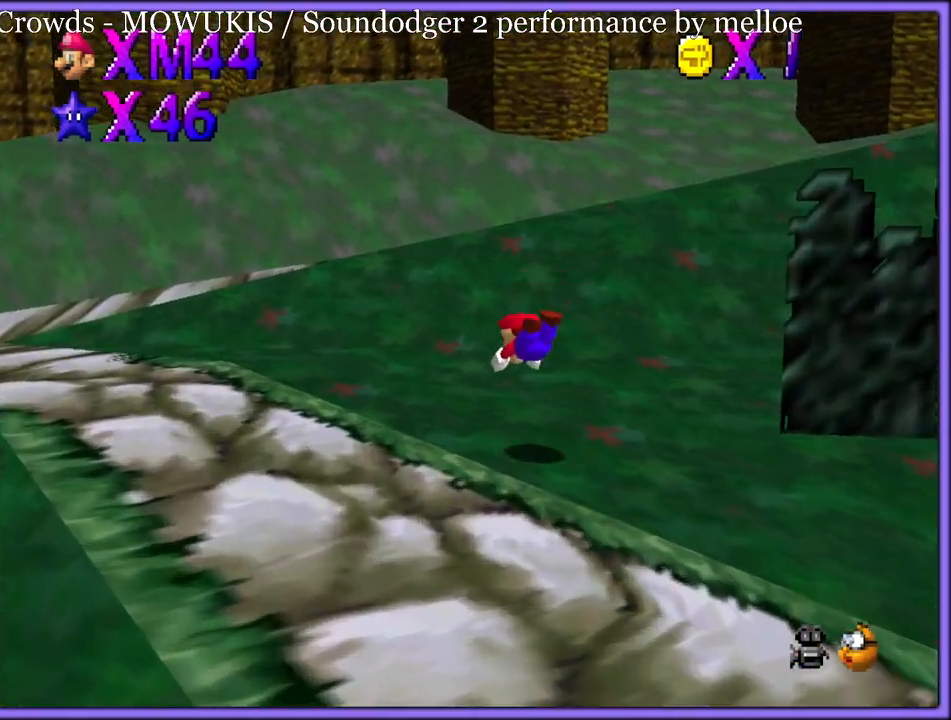
{"buttons": [], "left_stick": "up-left", "button_events": [[133, "A", "down"], [183, "B", "down"], [267, "A", "up"], [267, "B", "up"], [367, "C_LEFT", "down"], [483, "C_LEFT", "up"]]}
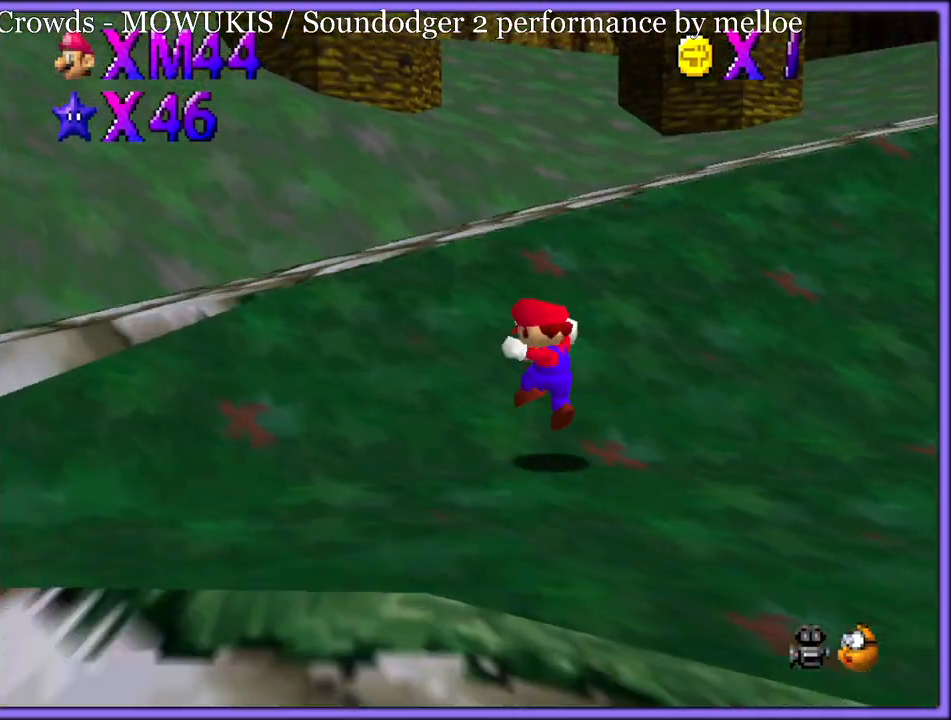
{"buttons": [], "left_stick": "up-right", "button_events": [[300, "A", "down"], [317, "B", "down"], [417, "A", "up"], [450, "B", "up"]]}